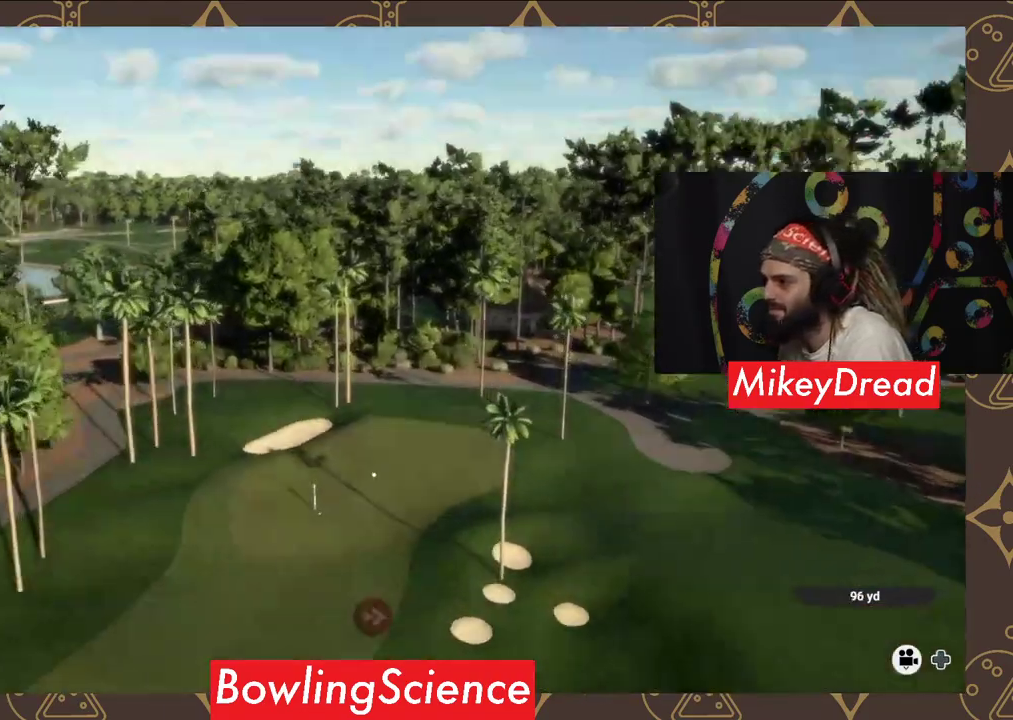
Gameplay with a controller (Xbox layout); each line is a JSON object with the inputs held at the frame after it. "events" lists button and stick changes between this image and that frame as [ms after this image, input, new state], when the widget could be followed in between.
{"buttons": ["Y"], "left_stick": "center", "right_stick": "center", "events": [[450, "Y", "down"]]}
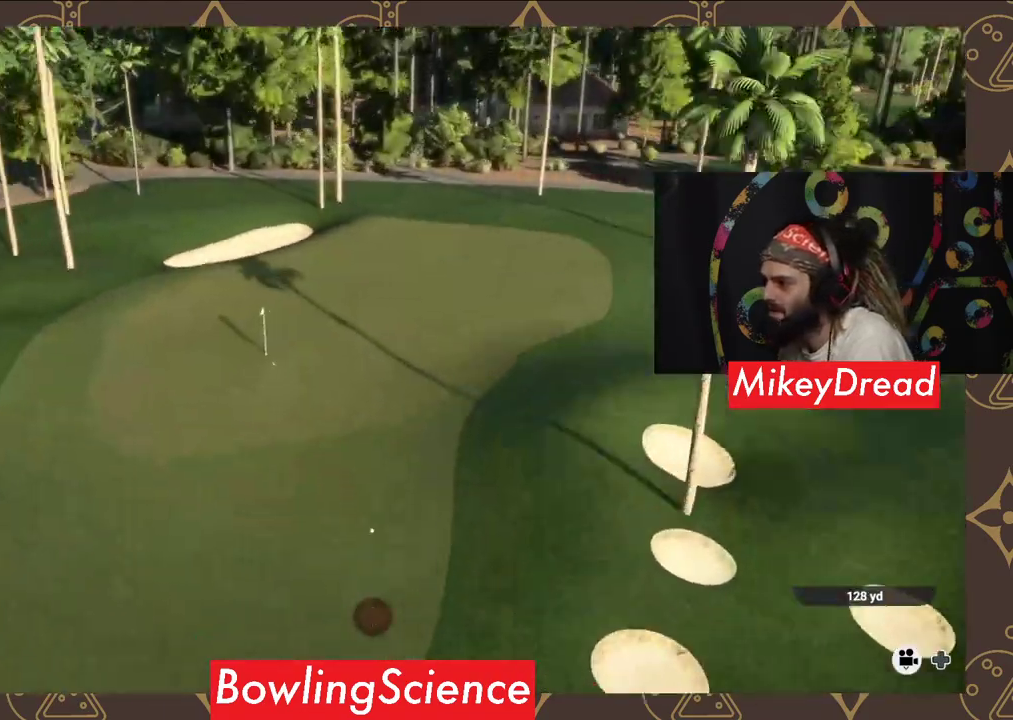
{"buttons": ["Y"], "left_stick": "center", "right_stick": "center", "events": []}
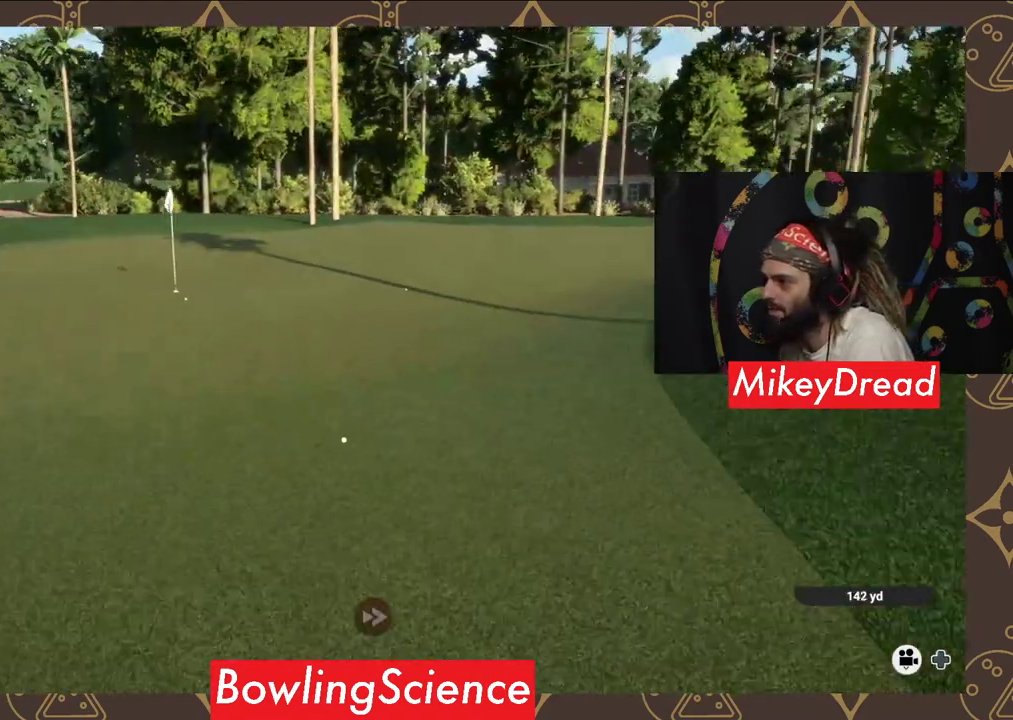
{"buttons": ["Y"], "left_stick": "center", "right_stick": "center", "events": []}
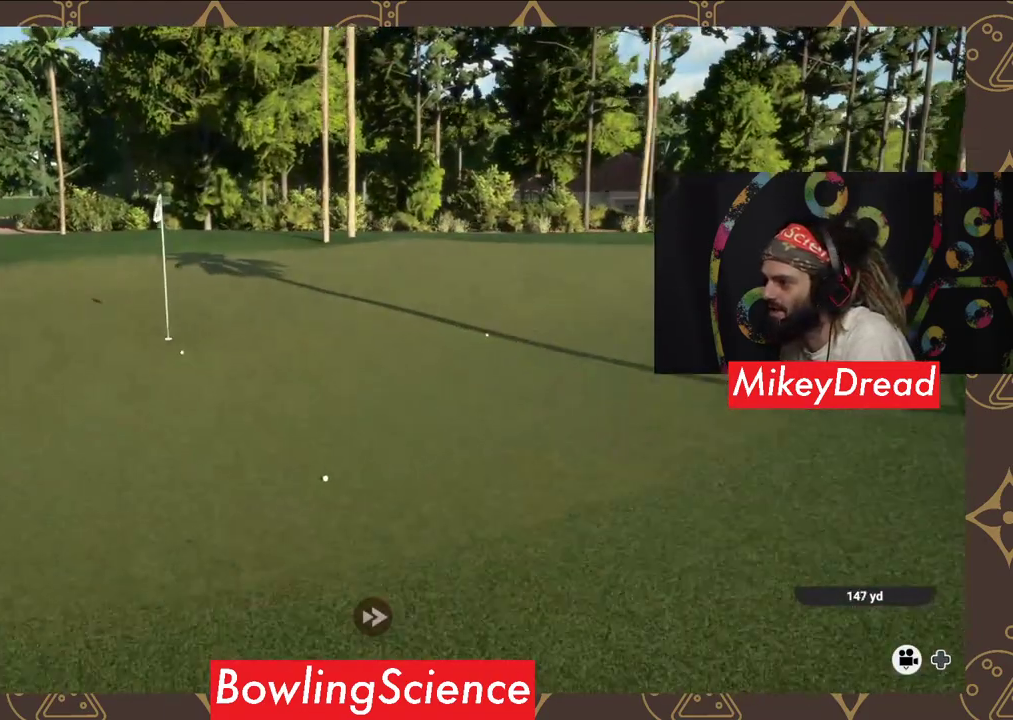
{"buttons": ["Y"], "left_stick": "center", "right_stick": "center", "events": []}
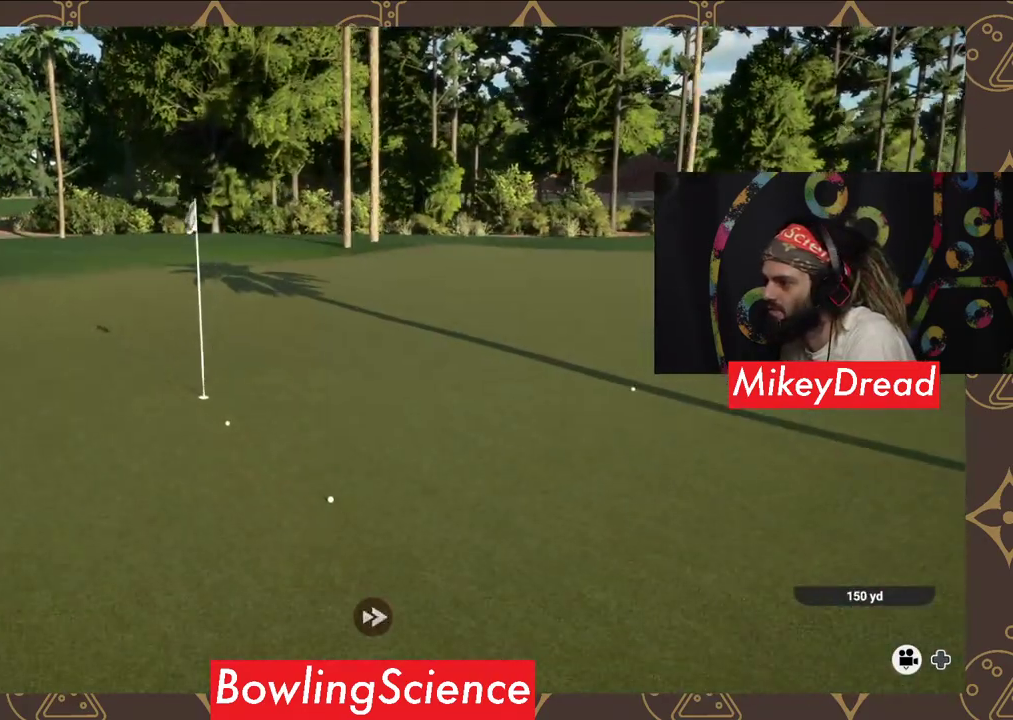
{"buttons": ["Y"], "left_stick": "center", "right_stick": "center", "events": []}
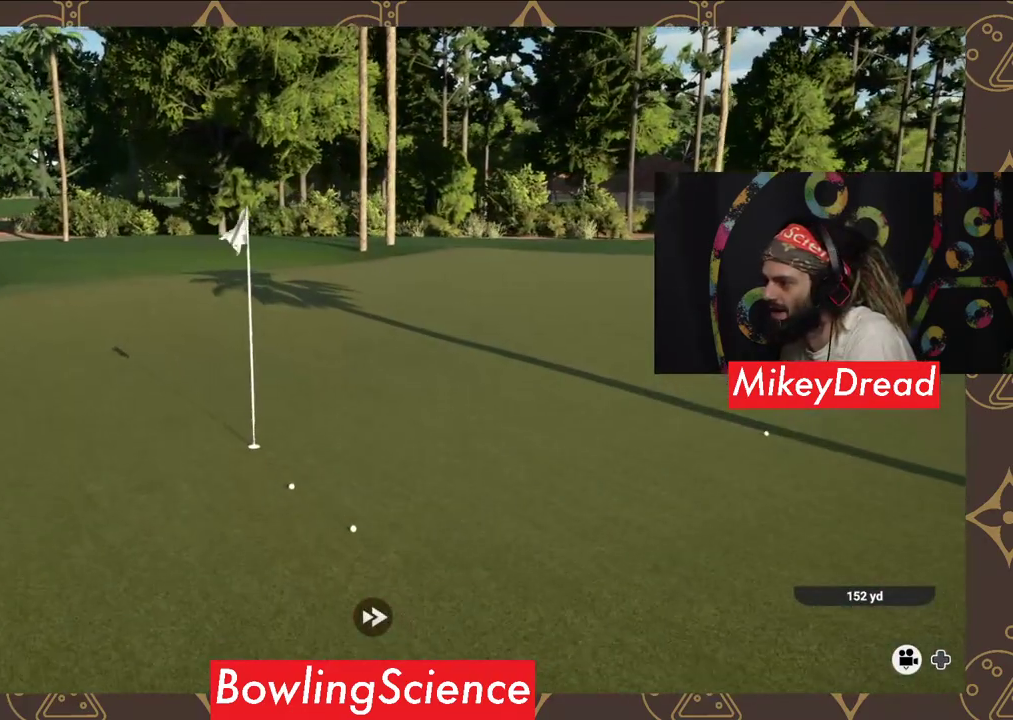
{"buttons": [], "left_stick": "center", "right_stick": "center", "events": [[450, "Y", "up"]]}